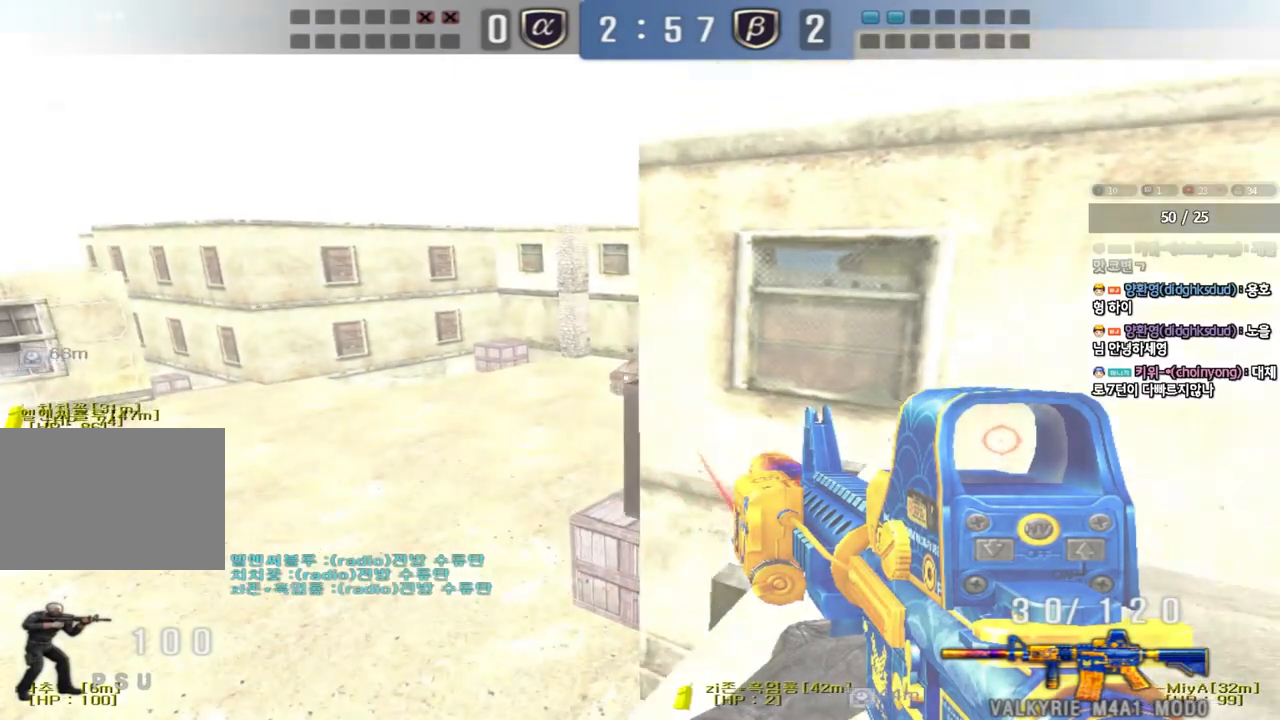
Gameplay with keyboard; each line is a JSON object with the keys held at the frame after it. "events" lists presses ("down") and releases ("up") of "a", "ctrl", "d", "e", "f", "q", "r", "s", "shift", "space", "tab" and "w" between this image and that frame as [ms after this image, input, new state], when the widget could be followed in between. No other keys are recorded. Mouse input is not recorded.
{"keys": ["a", "w"], "events": [[17, "a", "up"], [83, "d", "down"], [200, "d", "up"], [400, "w", "down"], [417, "a", "down"], [450, "shift", "up"]]}
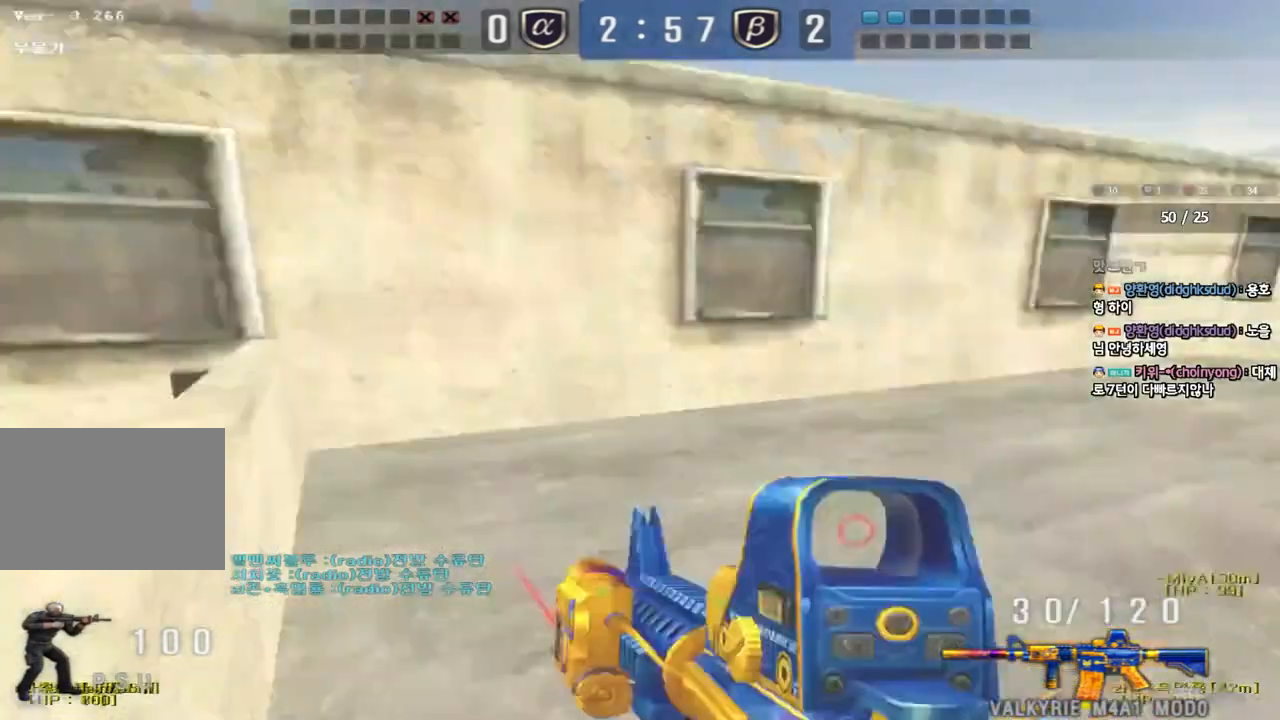
{"keys": ["d", "w"], "events": [[117, "a", "up"], [167, "d", "down"], [383, "ctrl", "down"], [400, "d", "up"], [400, "w", "up"], [467, "d", "down"], [467, "w", "down"], [483, "ctrl", "up"]]}
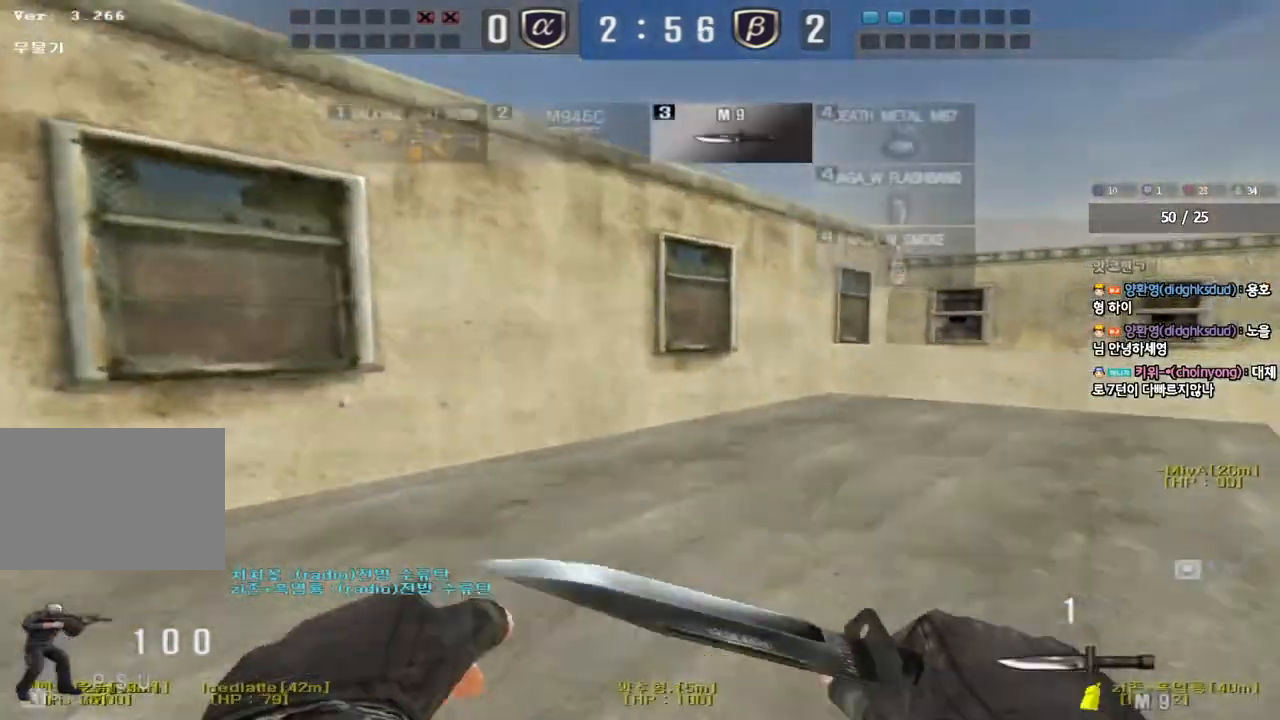
{"keys": ["d", "w"], "events": []}
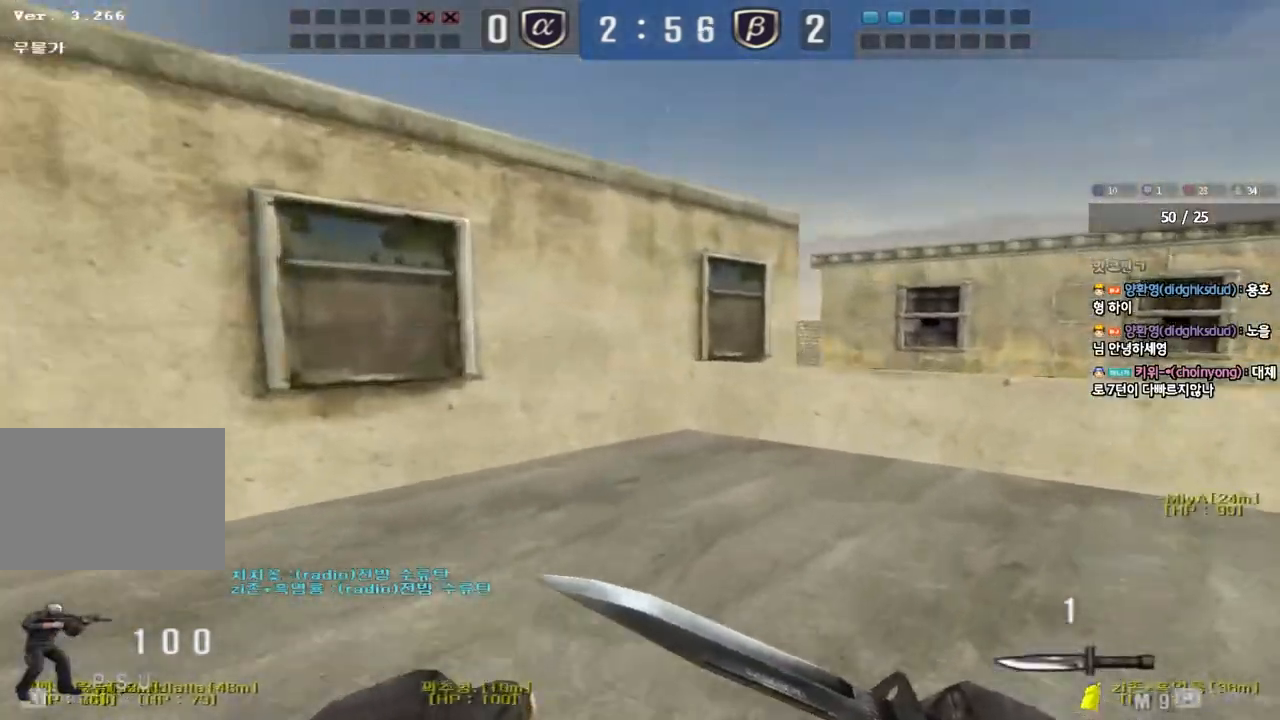
{"keys": ["a", "s"], "events": [[33, "shift", "down"], [50, "d", "up"], [50, "w", "up"], [100, "space", "down"], [183, "shift", "up"], [200, "space", "up"], [317, "a", "down"], [317, "s", "down"]]}
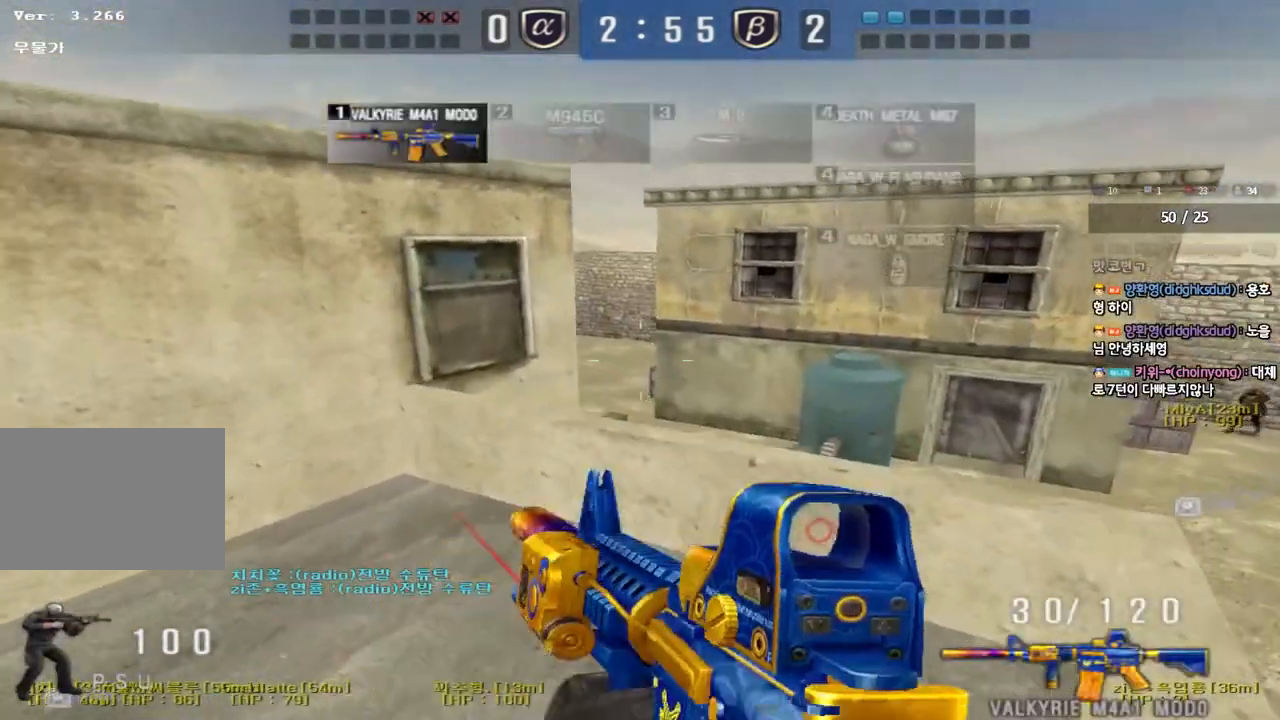
{"keys": ["a", "w"], "events": [[133, "s", "up"], [200, "w", "down"]]}
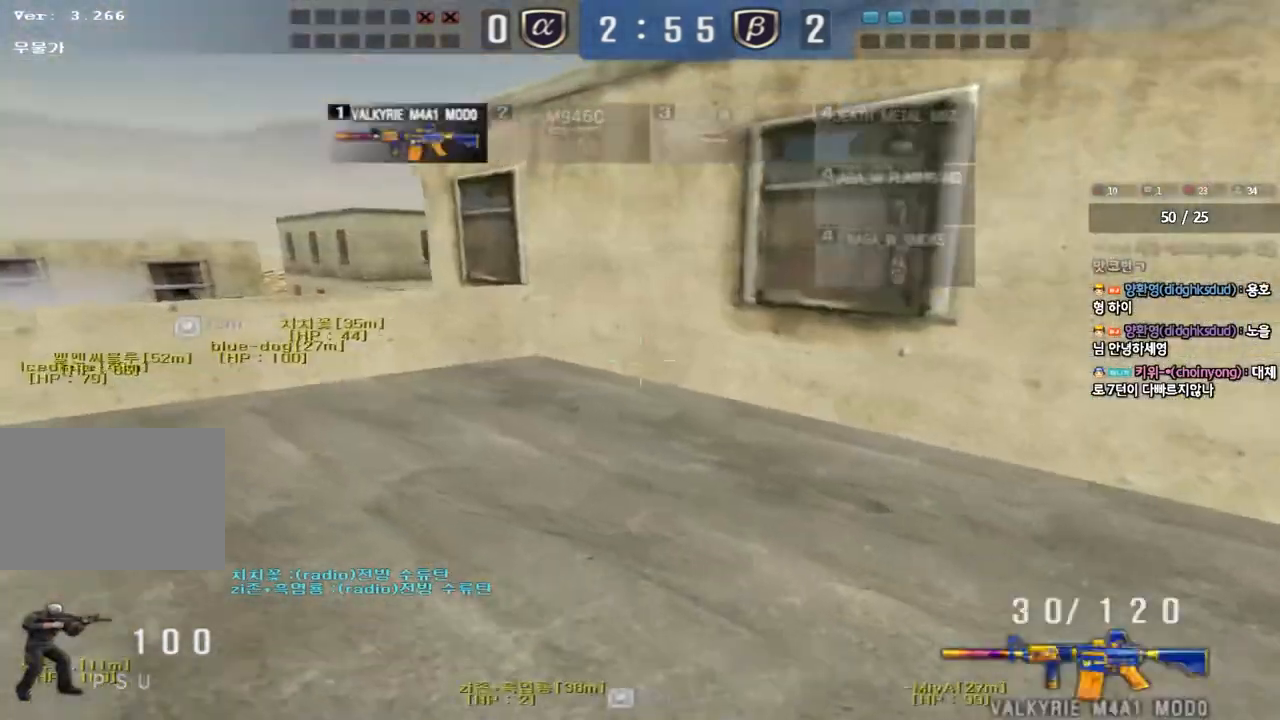
{"keys": [], "events": [[217, "shift", "down"], [217, "w", "up"], [233, "a", "up"], [267, "space", "down"], [367, "space", "up"], [383, "shift", "up"]]}
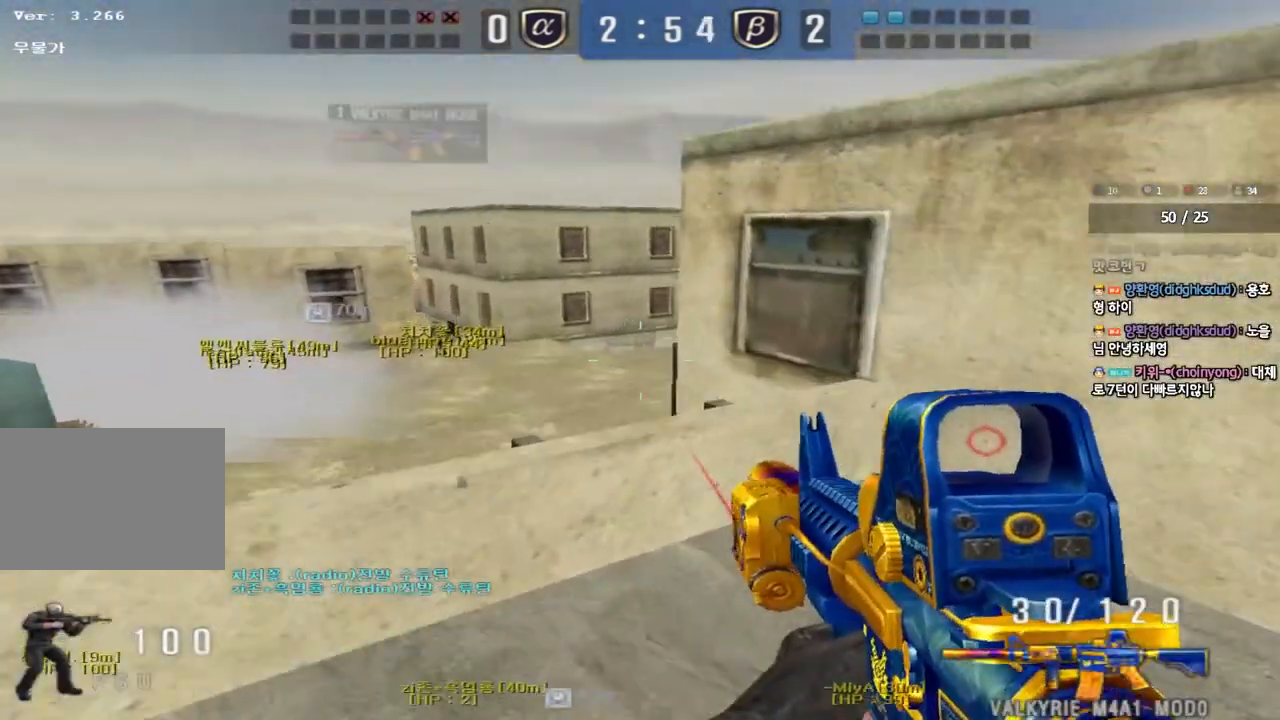
{"keys": ["a", "space", "w"], "events": [[17, "d", "down"], [17, "w", "down"], [167, "d", "up"], [217, "a", "down"], [483, "space", "down"]]}
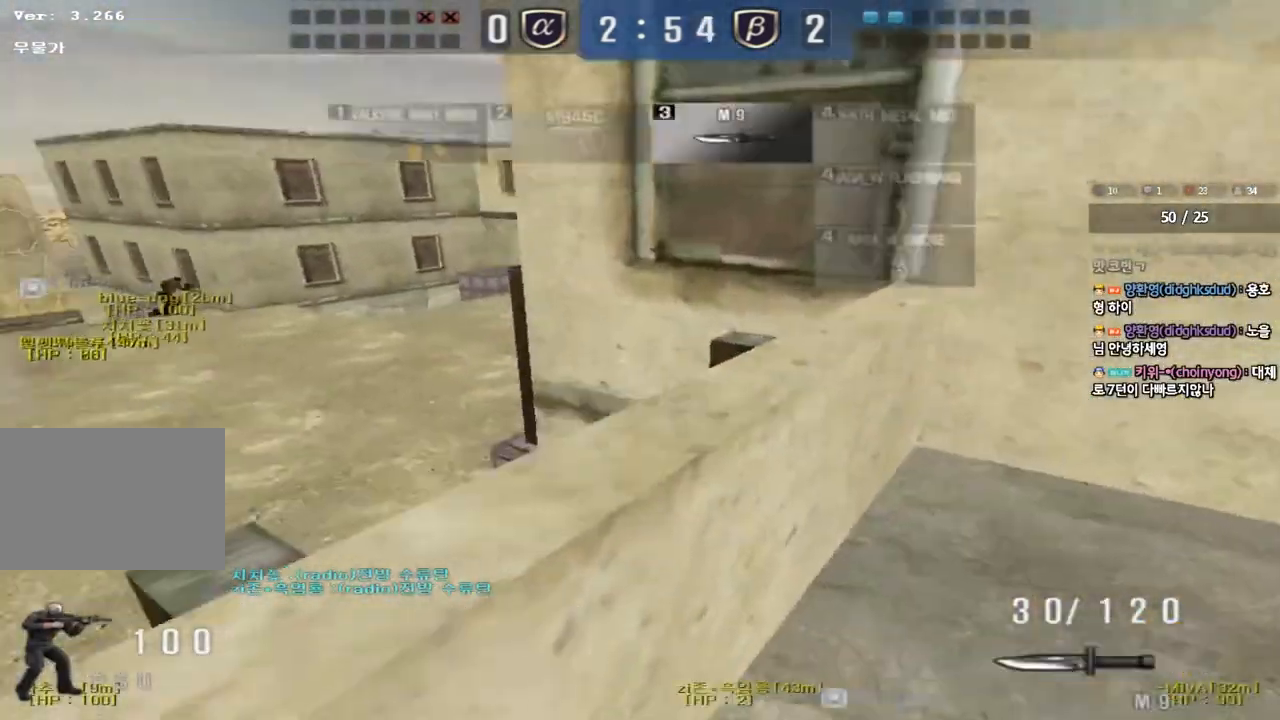
{"keys": ["w"], "events": [[150, "space", "up"], [300, "a", "up"]]}
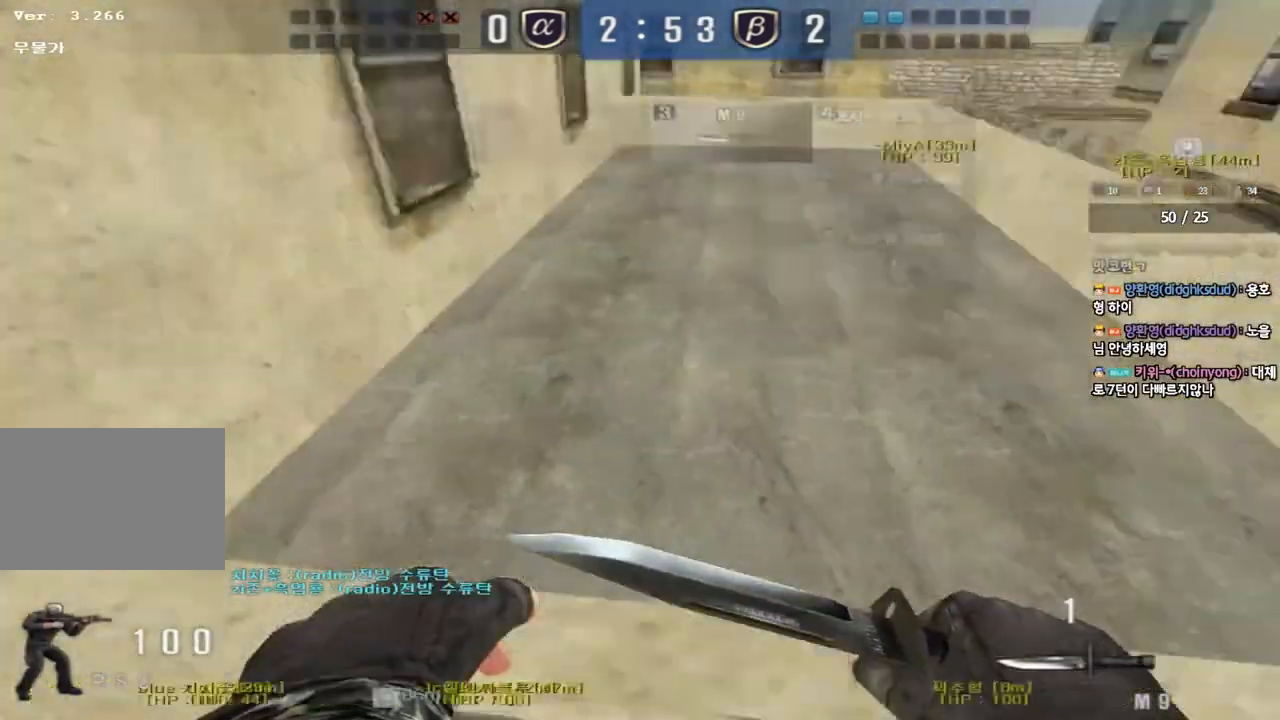
{"keys": ["ctrl", "space"], "events": [[250, "a", "down"], [417, "ctrl", "down"], [417, "w", "up"], [450, "a", "up"], [450, "space", "down"]]}
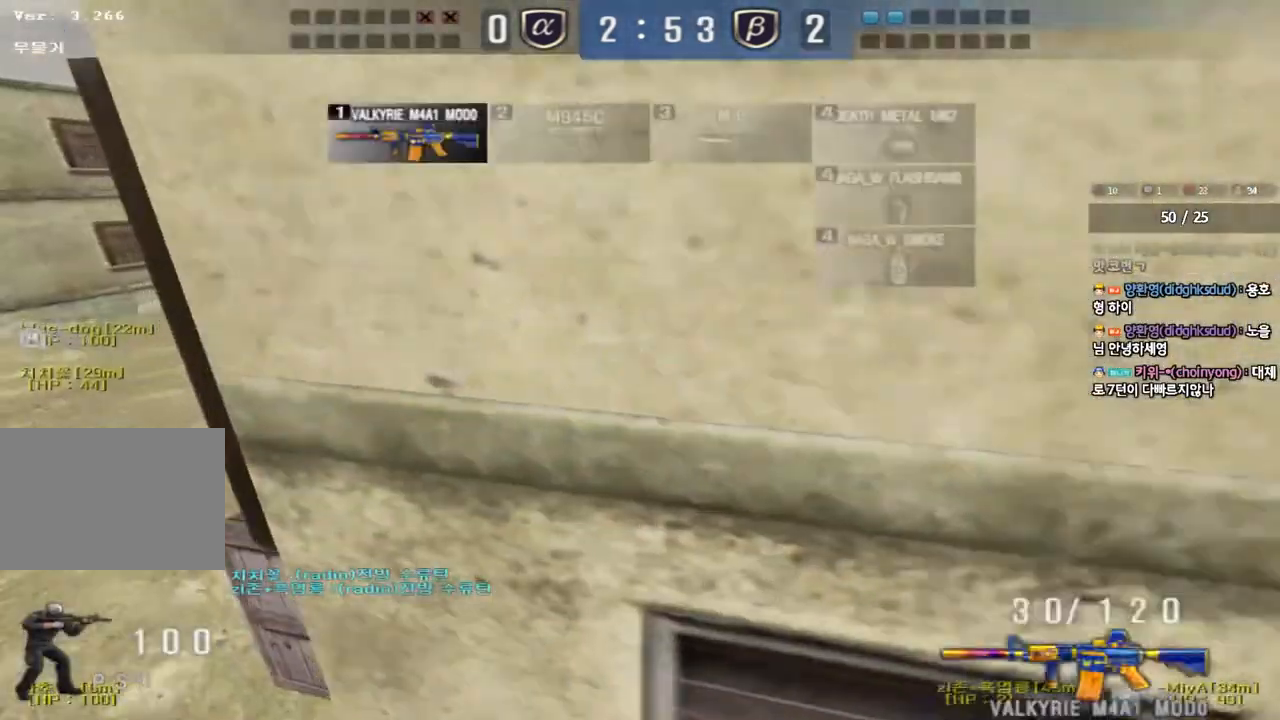
{"keys": ["a", "w"], "events": [[33, "a", "down"], [33, "ctrl", "up"], [33, "space", "up"], [33, "w", "down"], [150, "ctrl", "down"], [267, "ctrl", "up"], [267, "w", "up"], [283, "a", "up"], [483, "a", "down"], [500, "w", "down"]]}
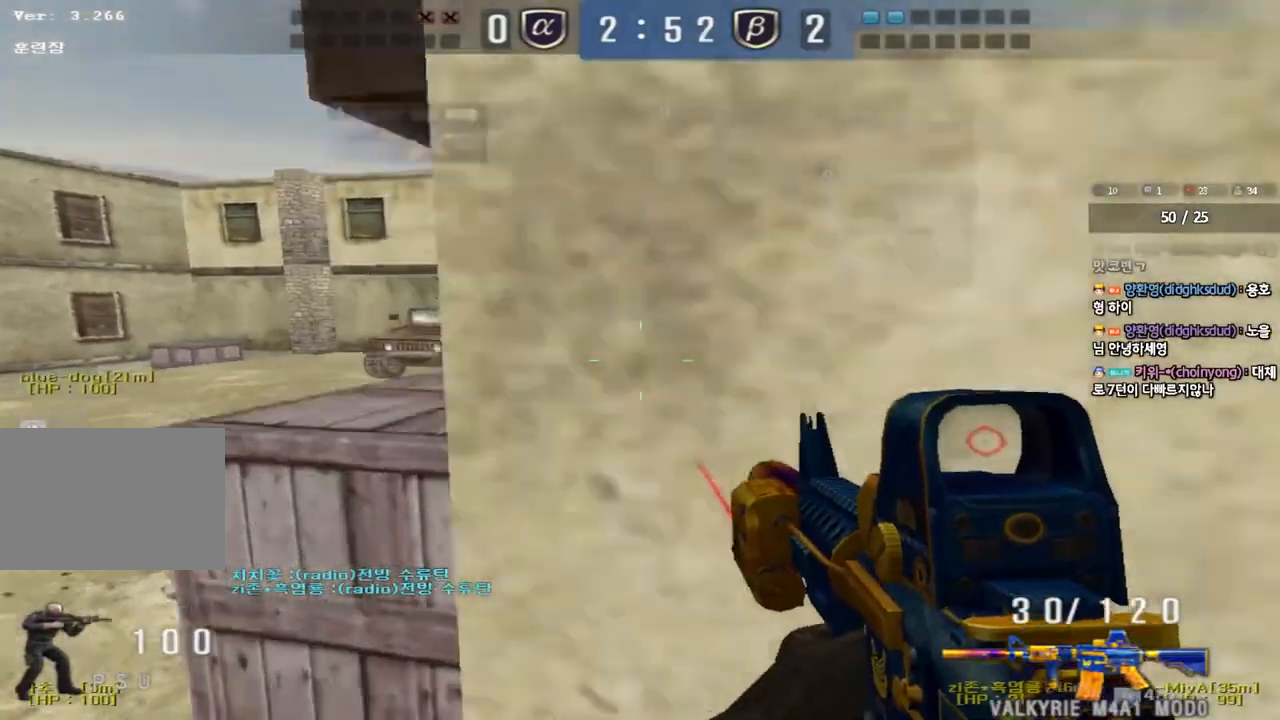
{"keys": ["a", "w"], "events": [[300, "shift", "down"], [300, "space", "down"], [300, "w", "up"], [317, "a", "up"], [400, "w", "down"], [417, "a", "down"], [417, "space", "up"], [433, "shift", "up"]]}
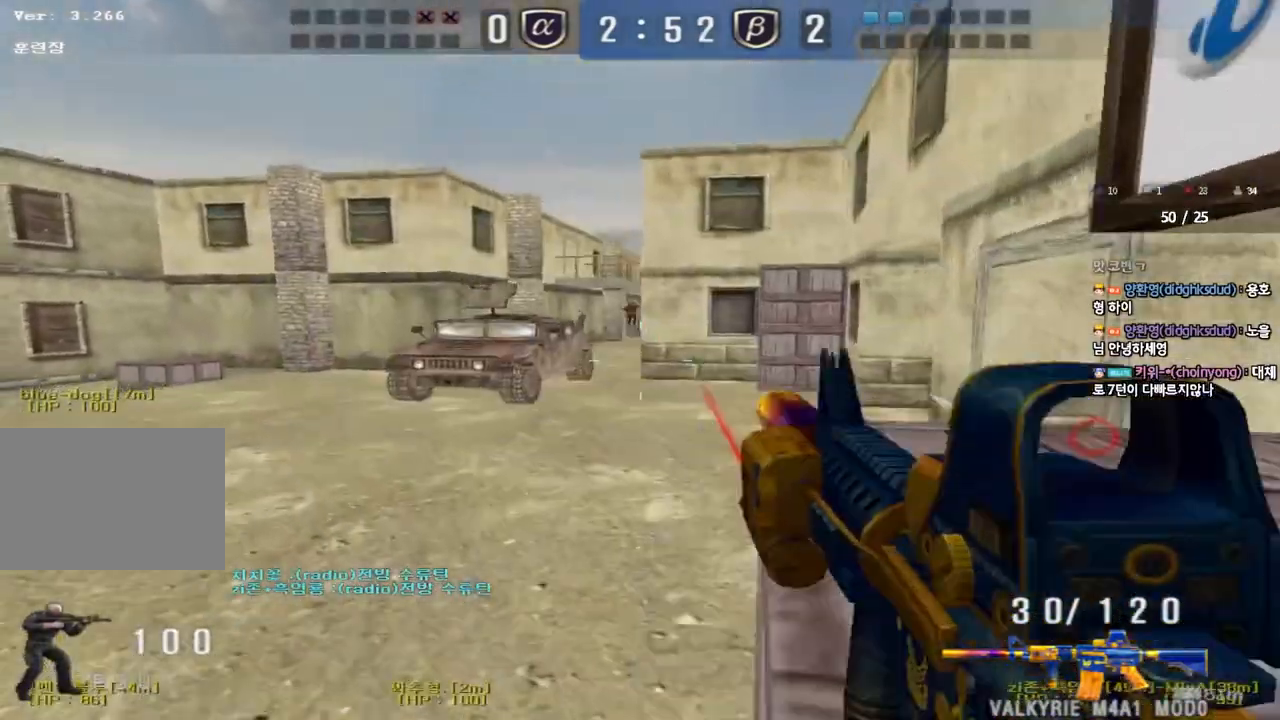
{"keys": ["d", "w"], "events": [[33, "shift", "down"], [167, "a", "up"], [167, "shift", "up"], [217, "d", "down"], [283, "shift", "down"], [350, "shift", "up"]]}
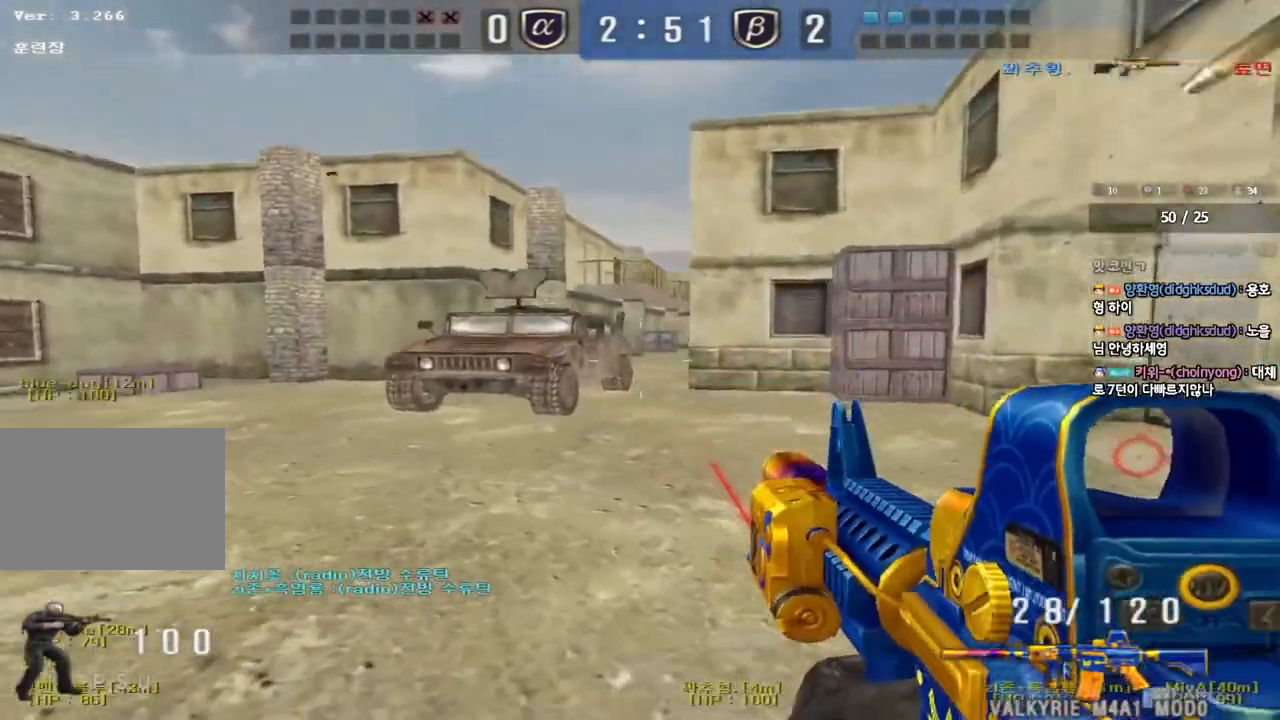
{"keys": [], "events": [[83, "shift", "down"], [117, "d", "up"], [117, "w", "up"], [150, "space", "down"], [217, "space", "up"], [283, "shift", "up"]]}
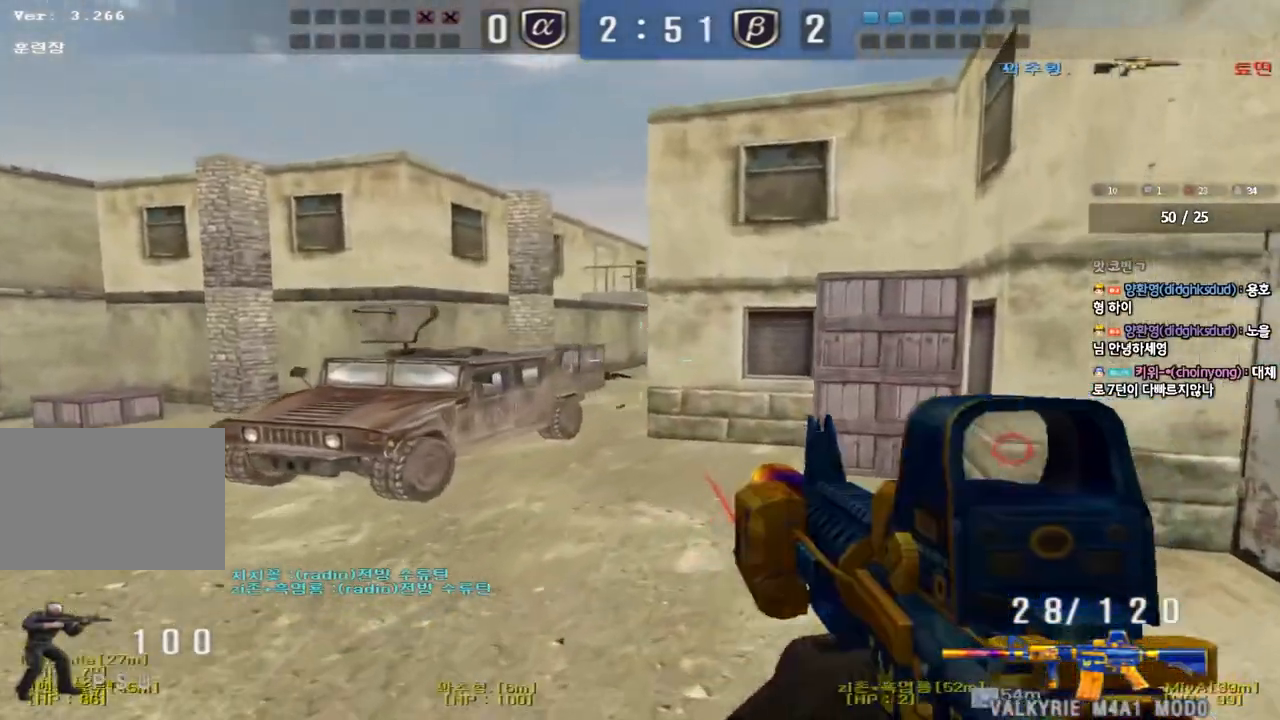
{"keys": ["shift", "space"], "events": [[67, "a", "down"], [67, "w", "down"], [367, "shift", "down"], [383, "w", "up"], [400, "a", "up"], [417, "space", "down"]]}
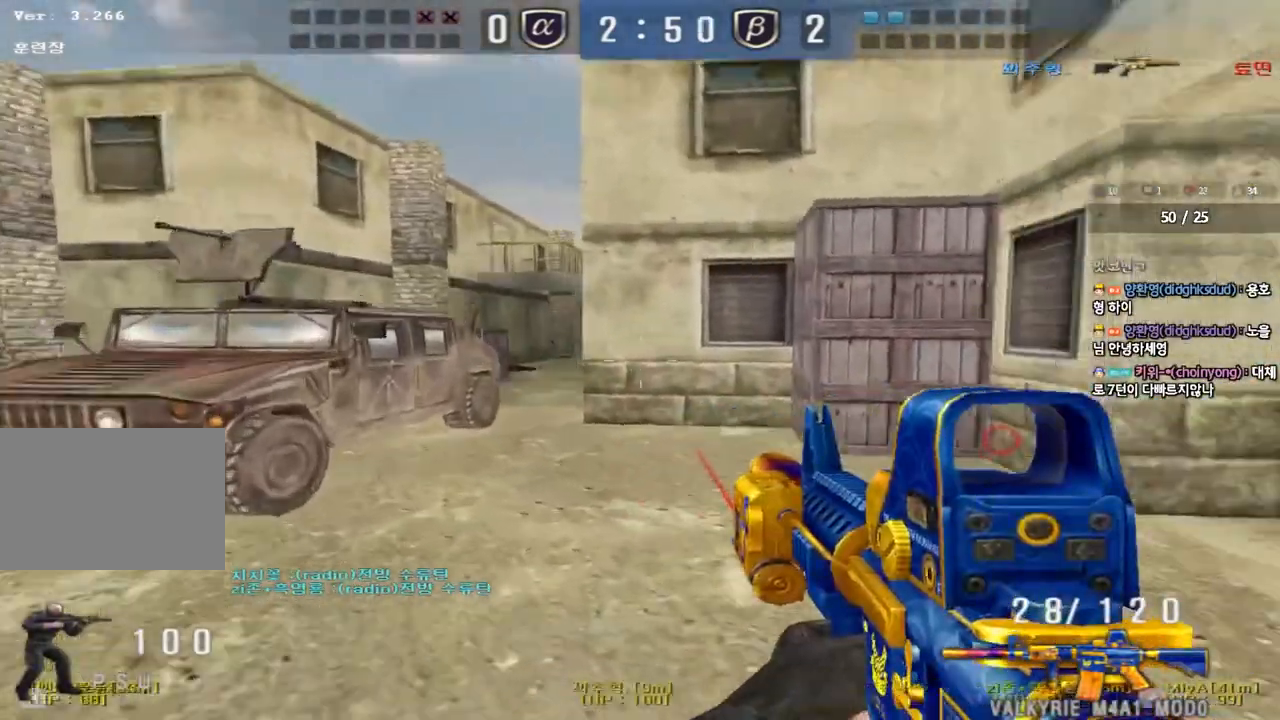
{"keys": [], "events": [[33, "space", "up"], [83, "shift", "up"]]}
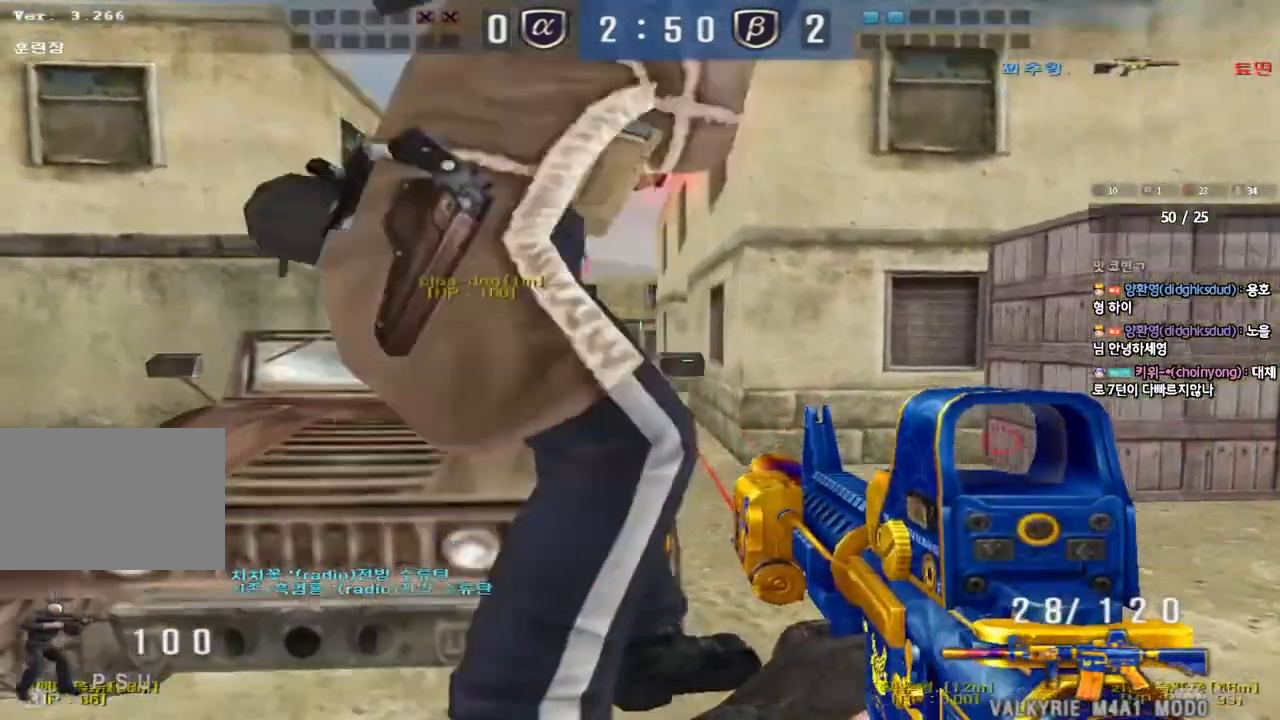
{"keys": ["d", "s"], "events": [[17, "w", "down"], [33, "d", "down"], [150, "shift", "down"], [167, "space", "down"], [183, "d", "up"], [183, "w", "up"], [267, "d", "down"], [267, "s", "down"], [267, "shift", "up"], [350, "space", "up"]]}
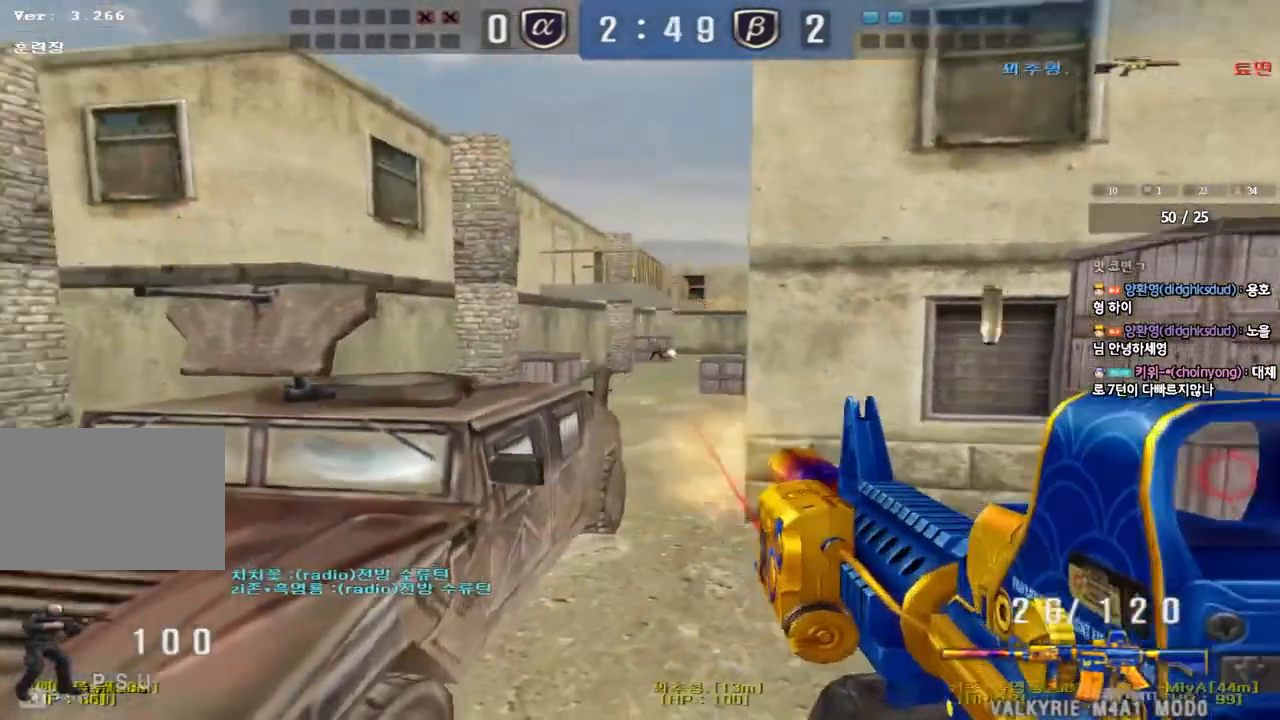
{"keys": ["shift", "space"], "events": [[150, "d", "up"], [183, "a", "down"], [450, "a", "up"], [450, "s", "up"], [450, "shift", "down"], [467, "space", "down"]]}
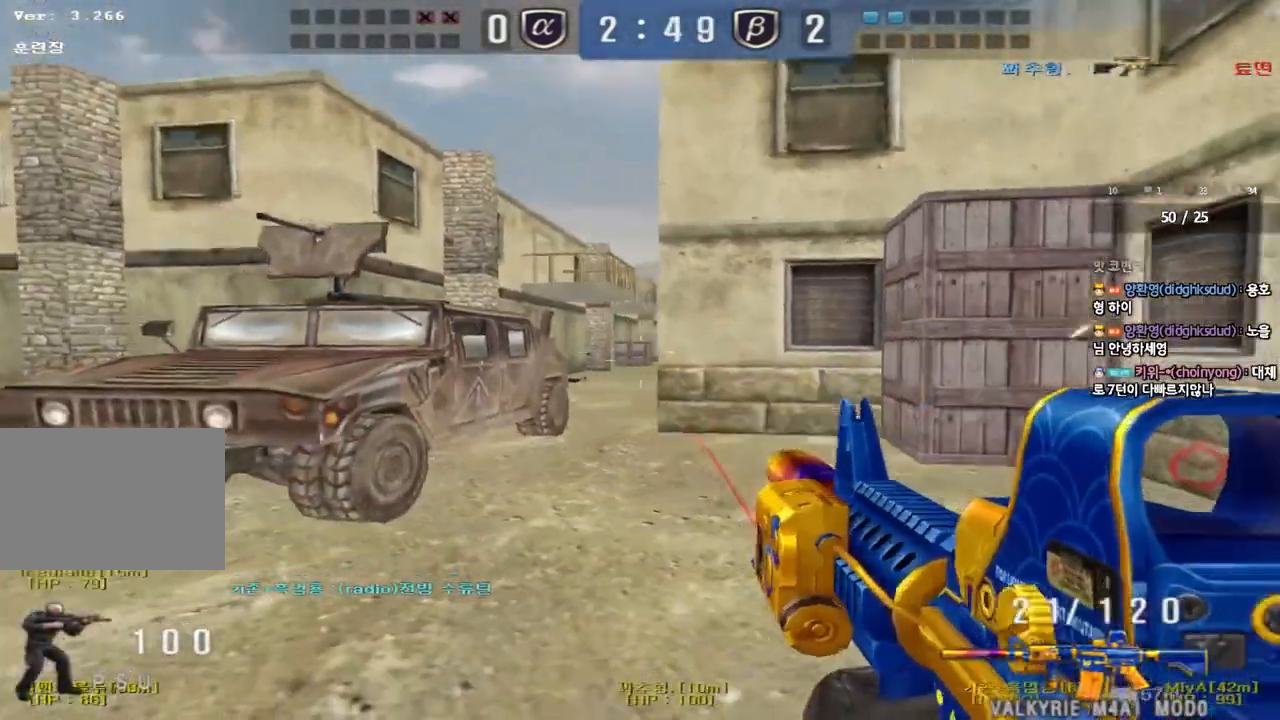
{"keys": ["a", "shift", "w"], "events": [[100, "space", "up"], [133, "a", "down"], [133, "shift", "up"], [150, "w", "down"], [250, "shift", "down"], [383, "shift", "up"], [467, "shift", "down"]]}
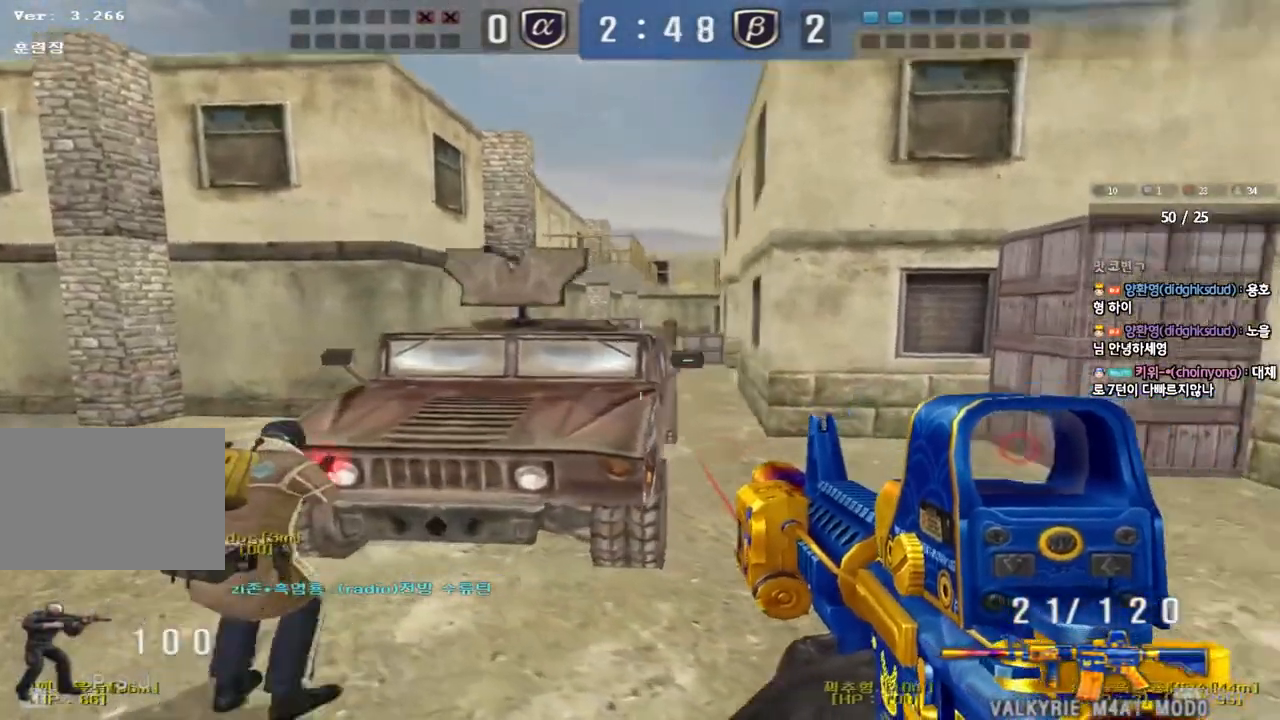
{"keys": ["d", "s"], "events": [[67, "shift", "up"], [167, "d", "down"], [183, "a", "up"], [300, "space", "down"], [333, "w", "up"], [450, "s", "down"], [483, "space", "up"]]}
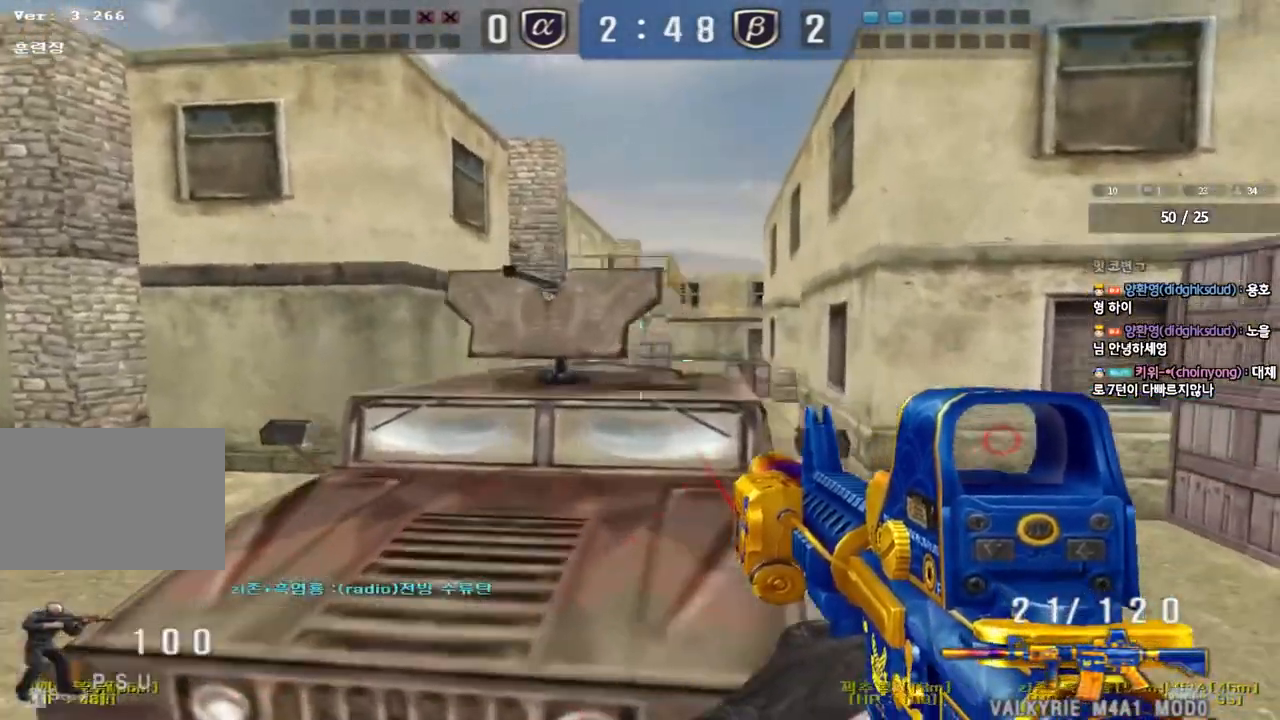
{"keys": ["a", "shift", "w"], "events": [[117, "a", "down"], [117, "d", "up"], [267, "s", "up"], [350, "w", "down"], [500, "shift", "down"]]}
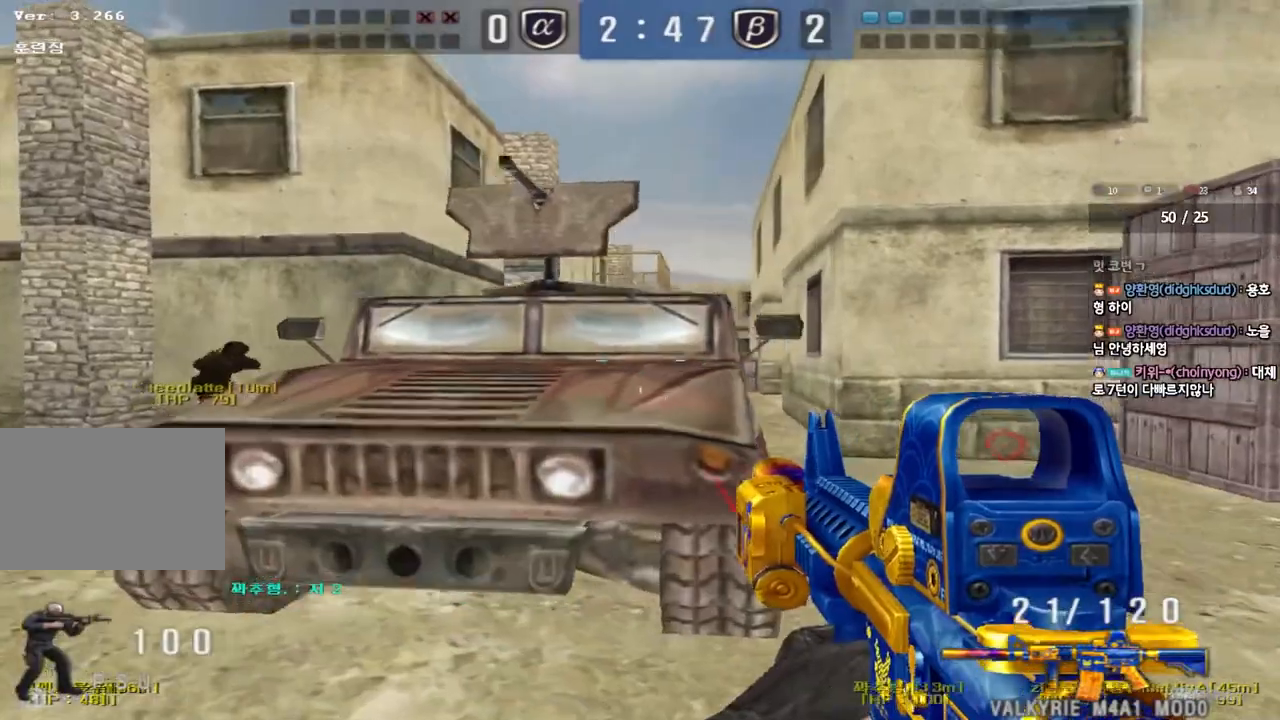
{"keys": ["a", "s", "shift"], "events": [[17, "space", "down"], [17, "w", "up"], [33, "a", "up"], [117, "s", "down"], [133, "a", "down"], [133, "space", "up"], [150, "shift", "up"], [250, "shift", "down"], [400, "shift", "up"], [483, "shift", "down"]]}
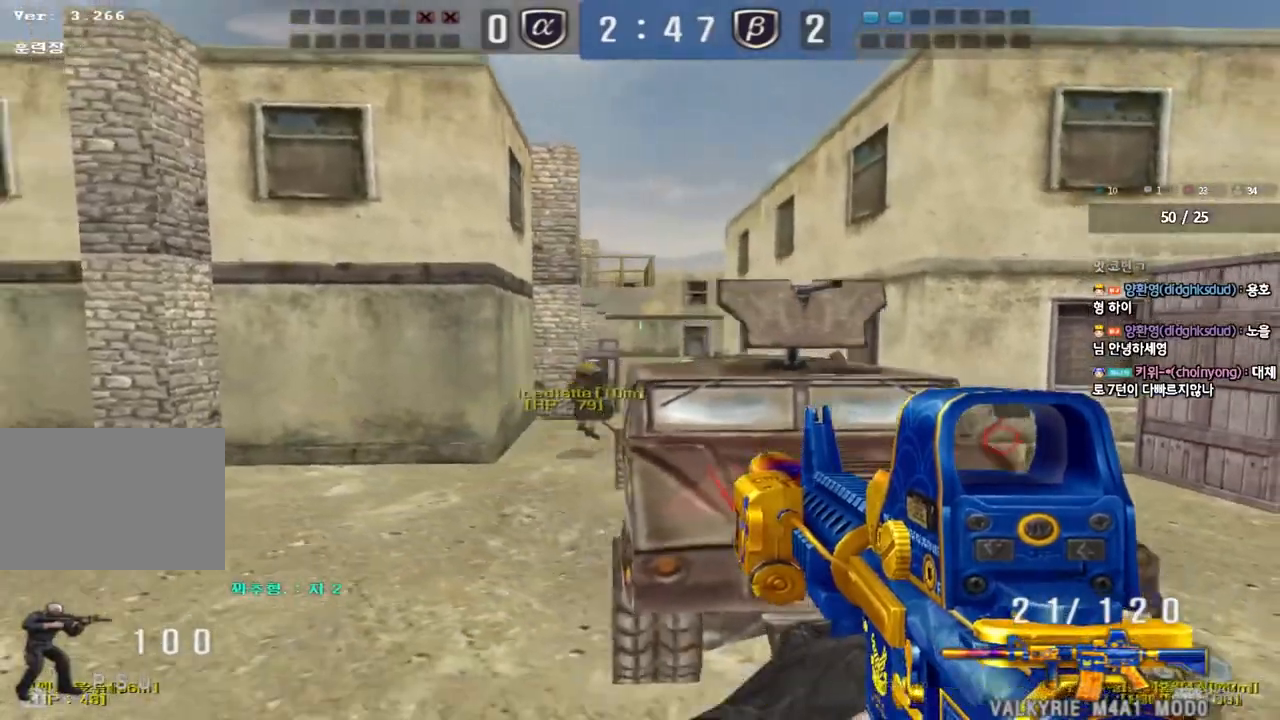
{"keys": ["shift"], "events": [[117, "shift", "up"], [267, "shift", "down"], [283, "s", "up"], [300, "a", "up"], [317, "space", "down"], [450, "space", "up"]]}
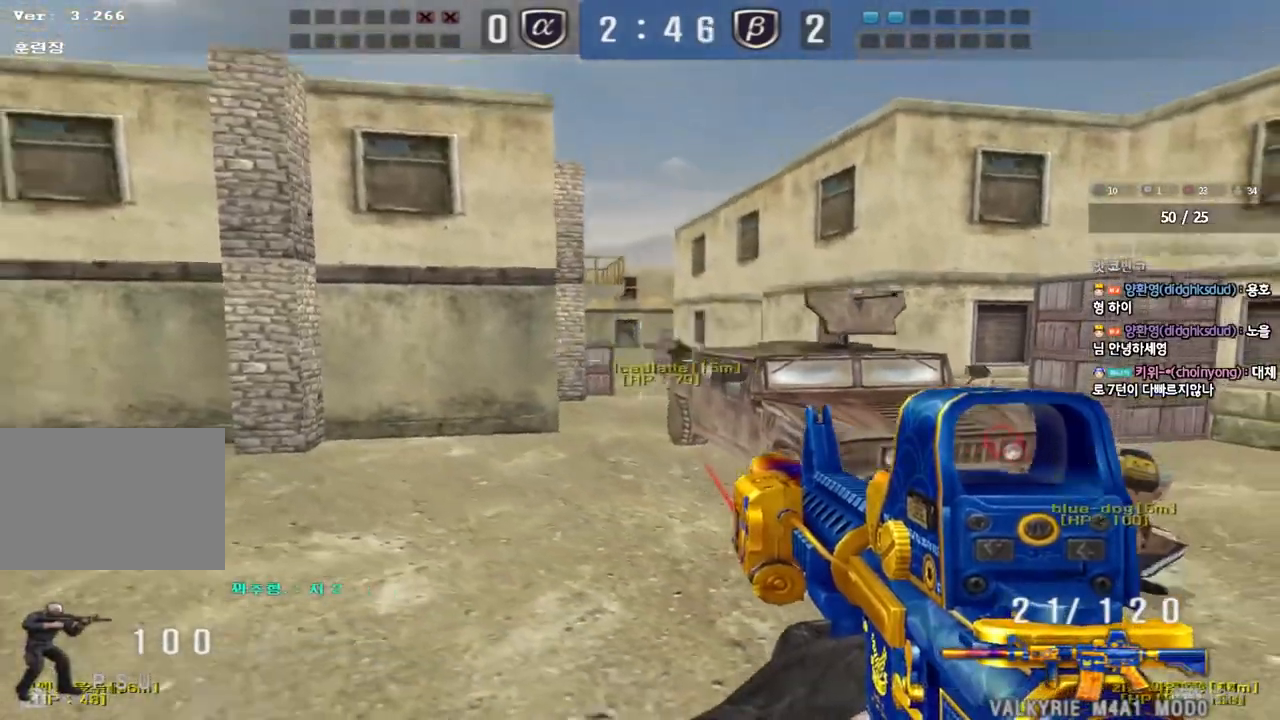
{"keys": ["a", "r", "w"], "events": [[117, "tab", "down"], [283, "tab", "up"], [350, "shift", "up"], [383, "a", "down"], [400, "w", "down"], [450, "r", "down"]]}
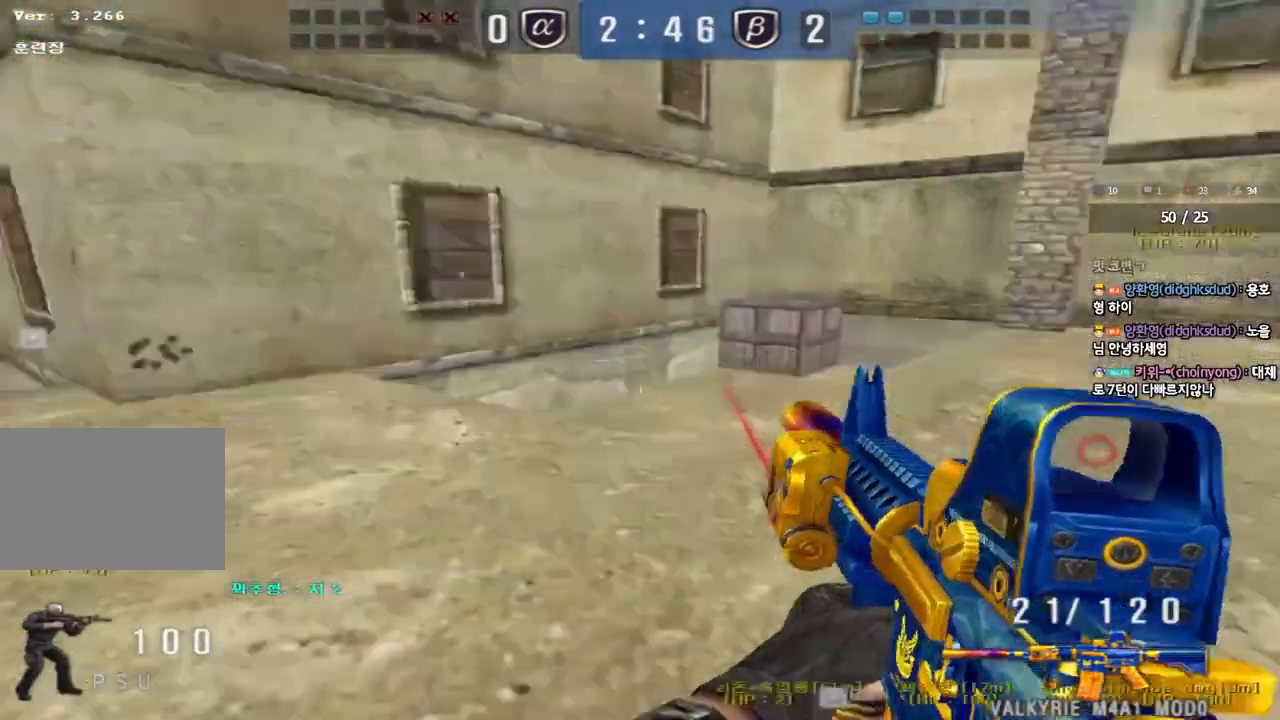
{"keys": ["a", "shift", "w"], "events": [[33, "r", "up"], [183, "shift", "down"], [200, "w", "up"], [217, "a", "up"], [233, "space", "down"], [300, "a", "down"], [300, "space", "up"], [300, "w", "down"], [333, "shift", "up"], [433, "shift", "down"]]}
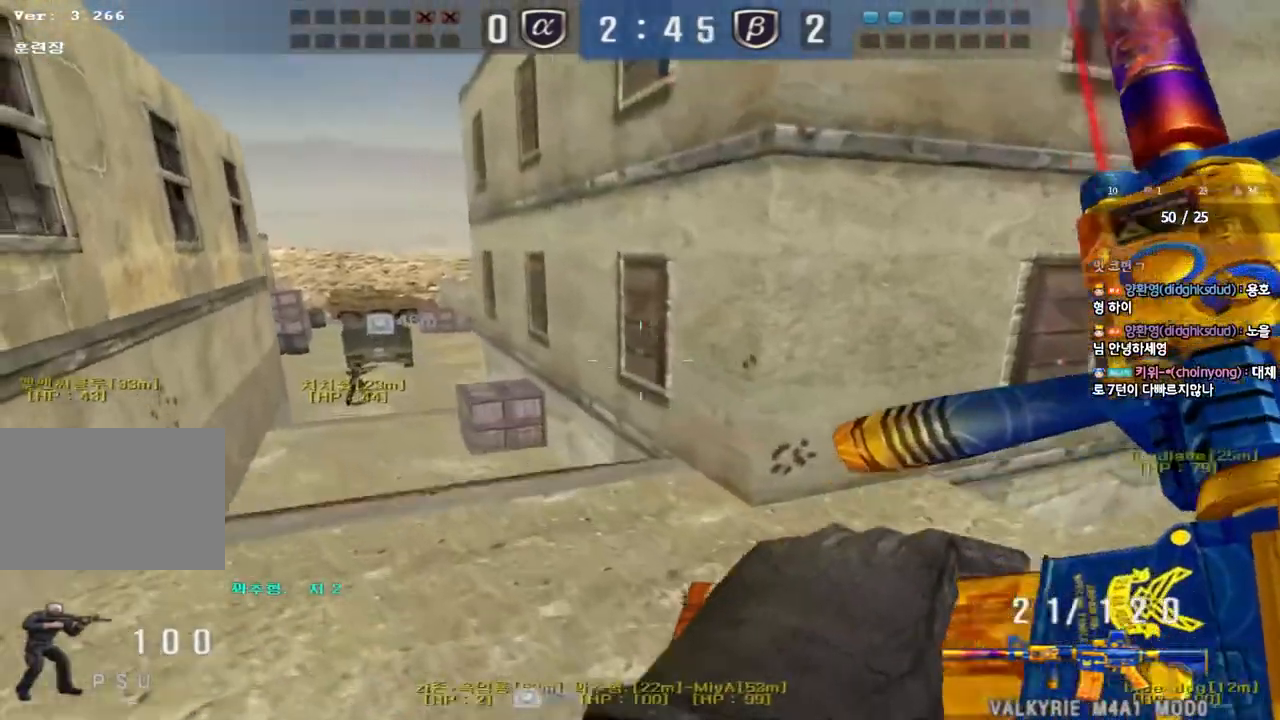
{"keys": ["d", "tab", "w"], "events": [[50, "a", "up"], [67, "shift", "up"], [117, "d", "down"], [267, "tab", "down"]]}
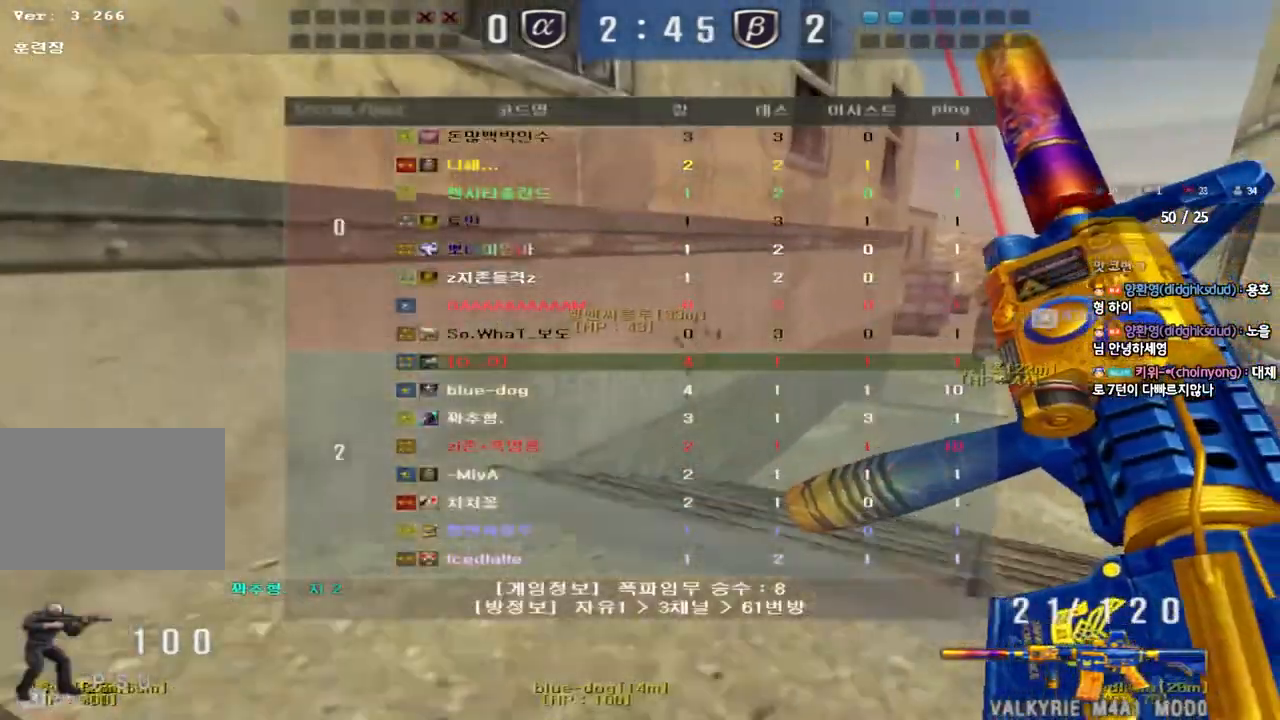
{"keys": ["d", "w"], "events": [[83, "d", "up"], [83, "w", "up"], [100, "ctrl", "down"], [183, "d", "down"], [183, "w", "down"], [217, "ctrl", "up"], [383, "tab", "up"]]}
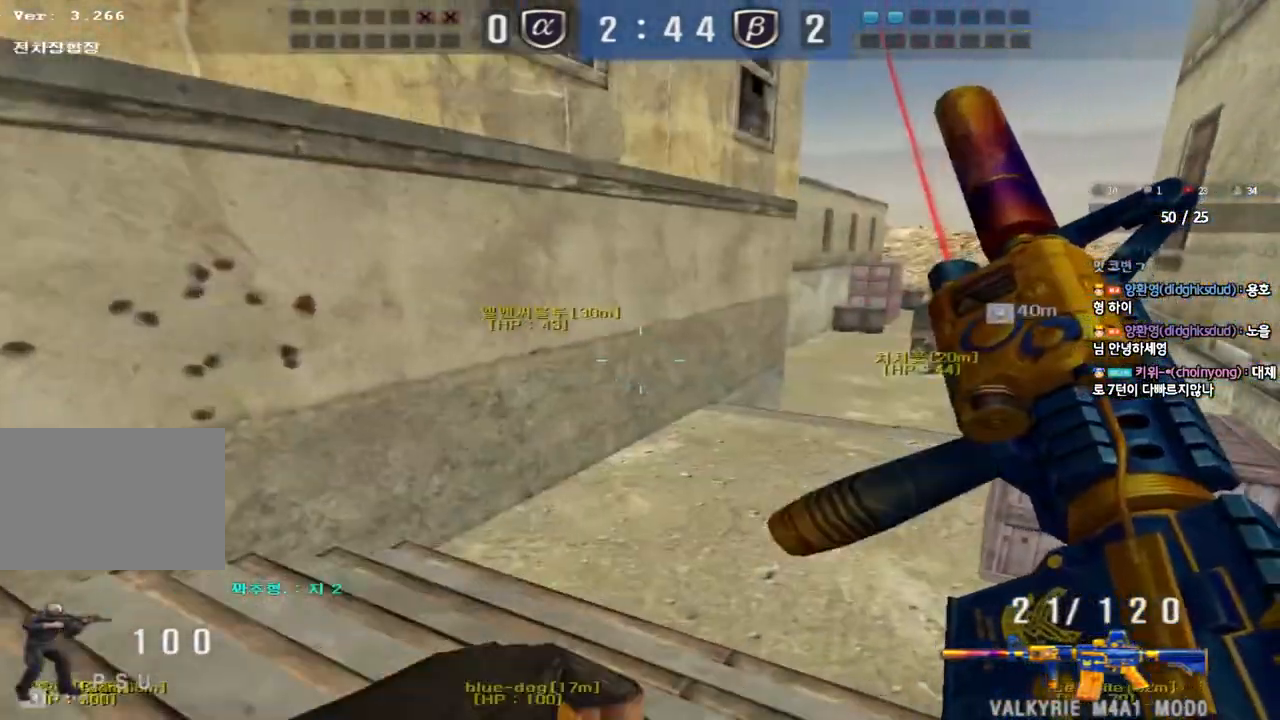
{"keys": [], "events": [[133, "shift", "down"], [150, "d", "up"], [150, "w", "up"], [183, "space", "down"], [300, "space", "up"], [383, "shift", "up"]]}
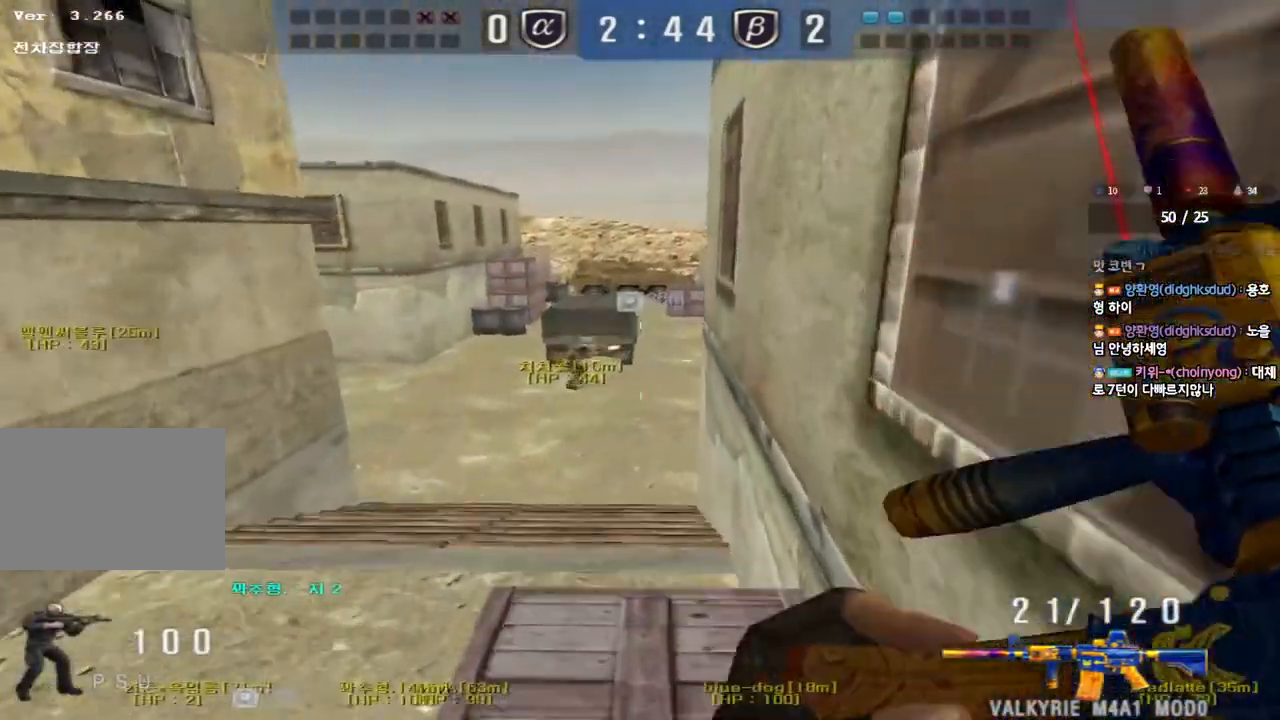
{"keys": ["w"], "events": [[200, "a", "down"], [217, "w", "down"], [450, "a", "up"]]}
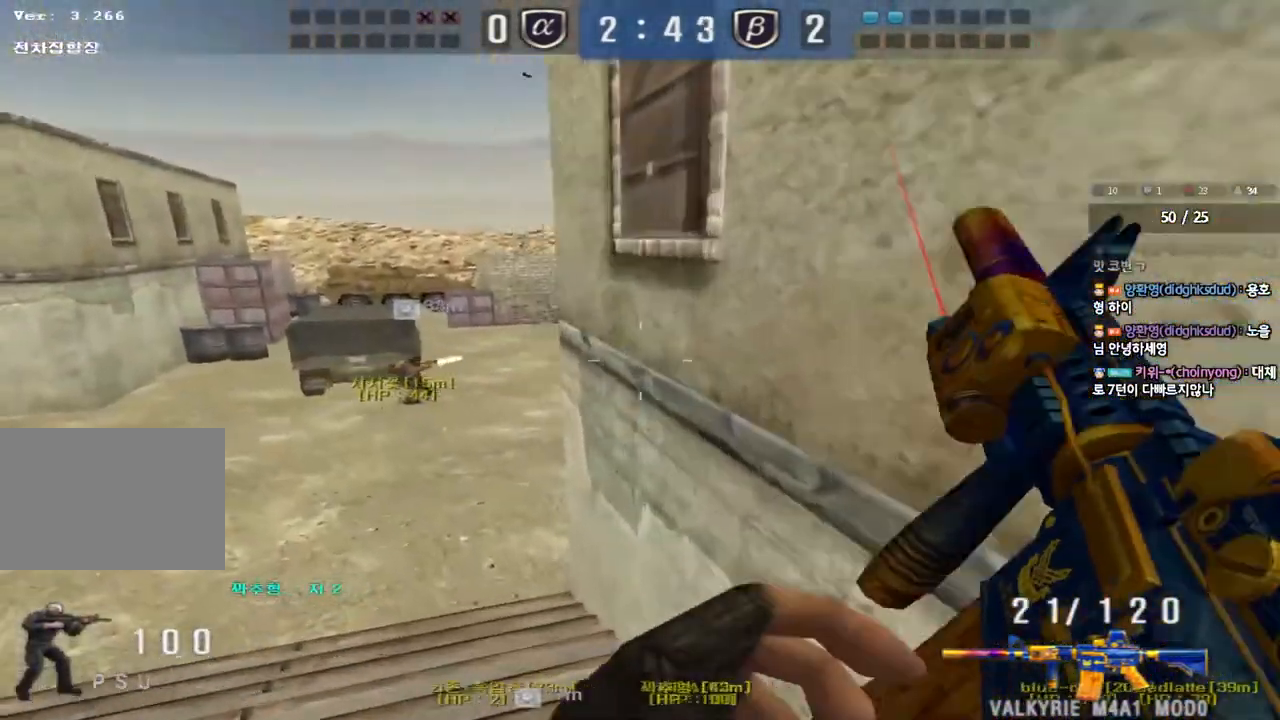
{"keys": ["ctrl", "d"], "events": [[33, "d", "down"], [183, "d", "up"], [200, "a", "down"], [417, "ctrl", "down"], [417, "w", "up"], [433, "a", "up"], [500, "d", "down"]]}